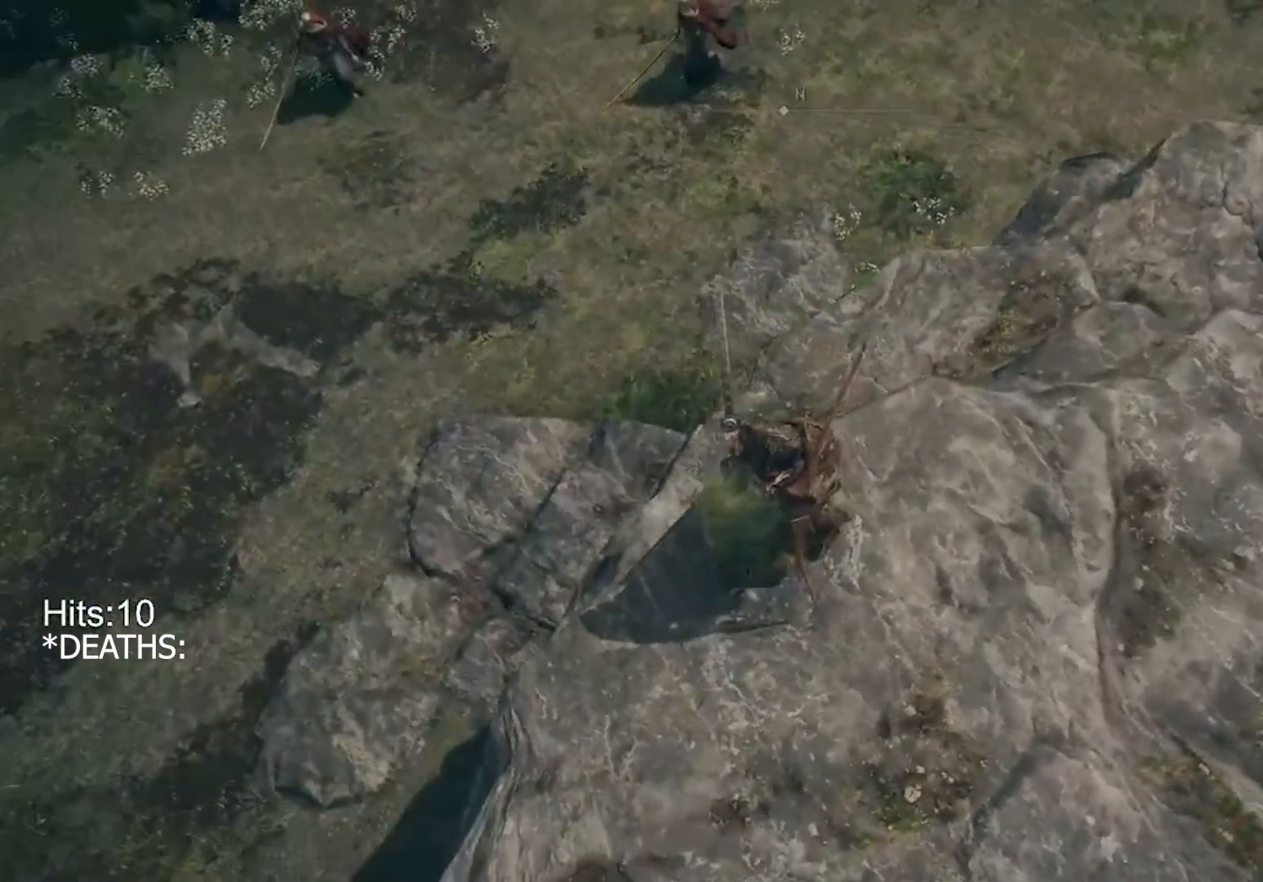
Gameplay with a controller (PlayStation layout); each line is a JSON object with the inputs held at the frame after it. "events" lists button and stick changes between this image and that frame as [ms after this image, input, new state], when the widget could be followed in between.
{"buttons": [], "left_stick": "center", "right_stick": "center", "events": [[67, "right_stick", "up"], [233, "right_stick", "center"]]}
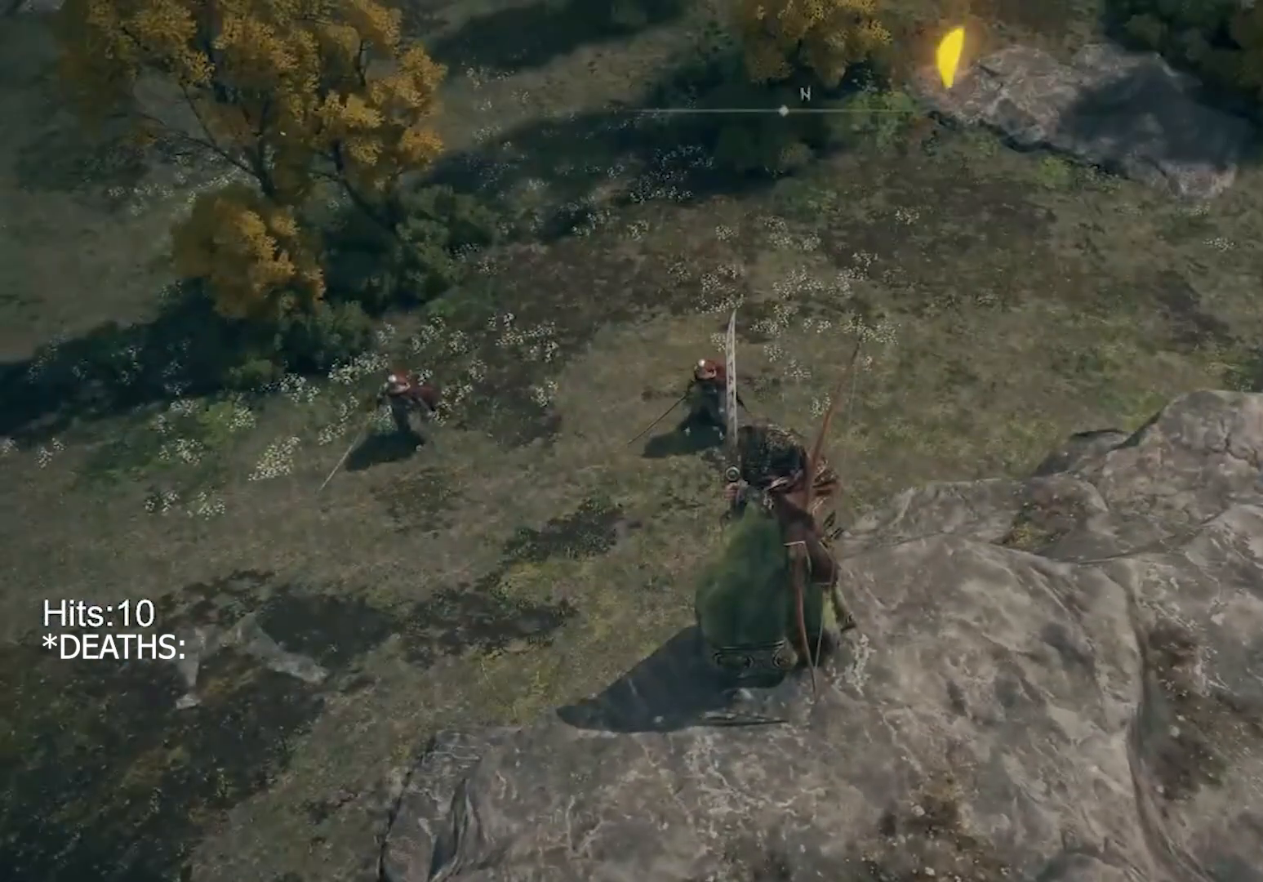
{"buttons": ["L1"], "left_stick": "center", "right_stick": "center", "events": [[200, "L1", "down"]]}
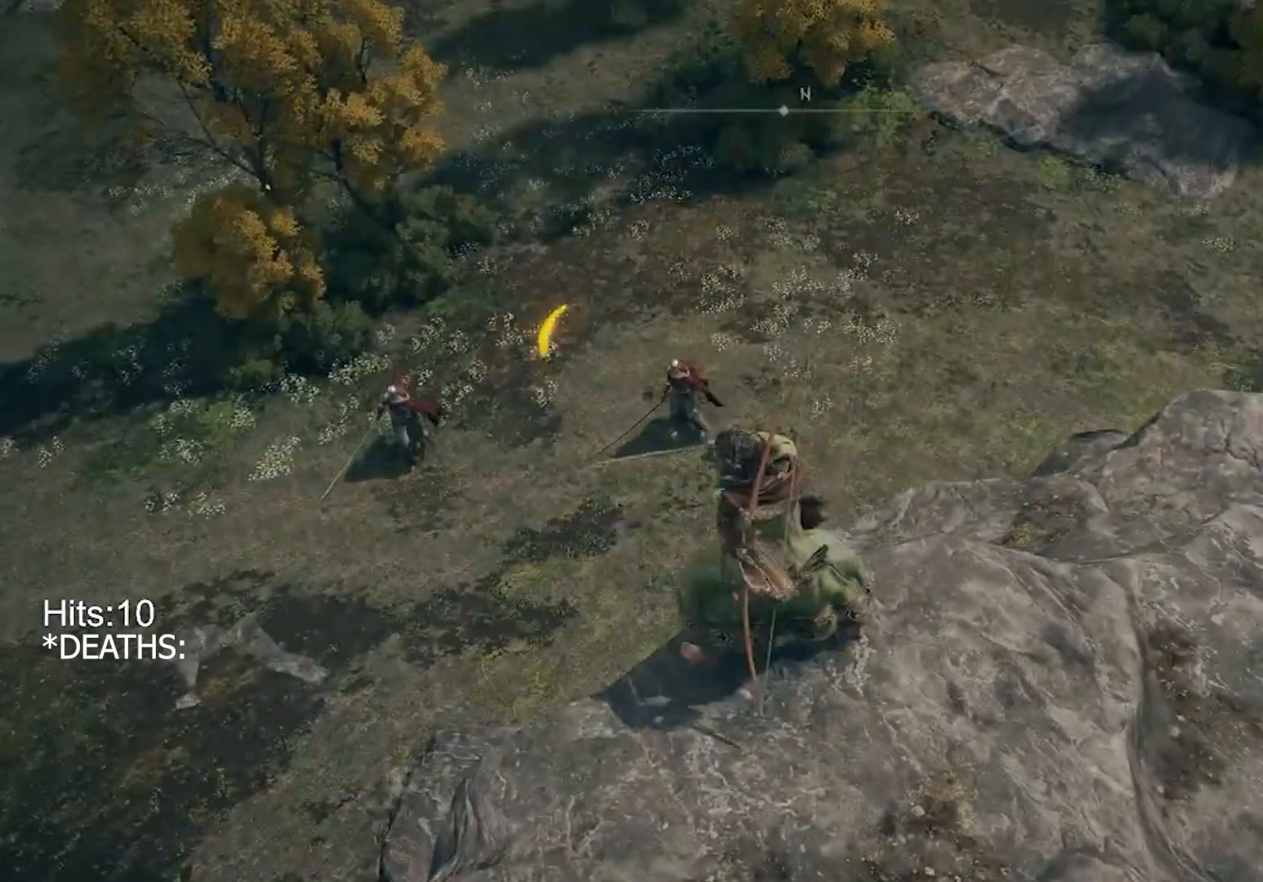
{"buttons": ["L1"], "left_stick": "right", "right_stick": "right", "events": [[467, "right_stick", "right"], [500, "left_stick", "right"]]}
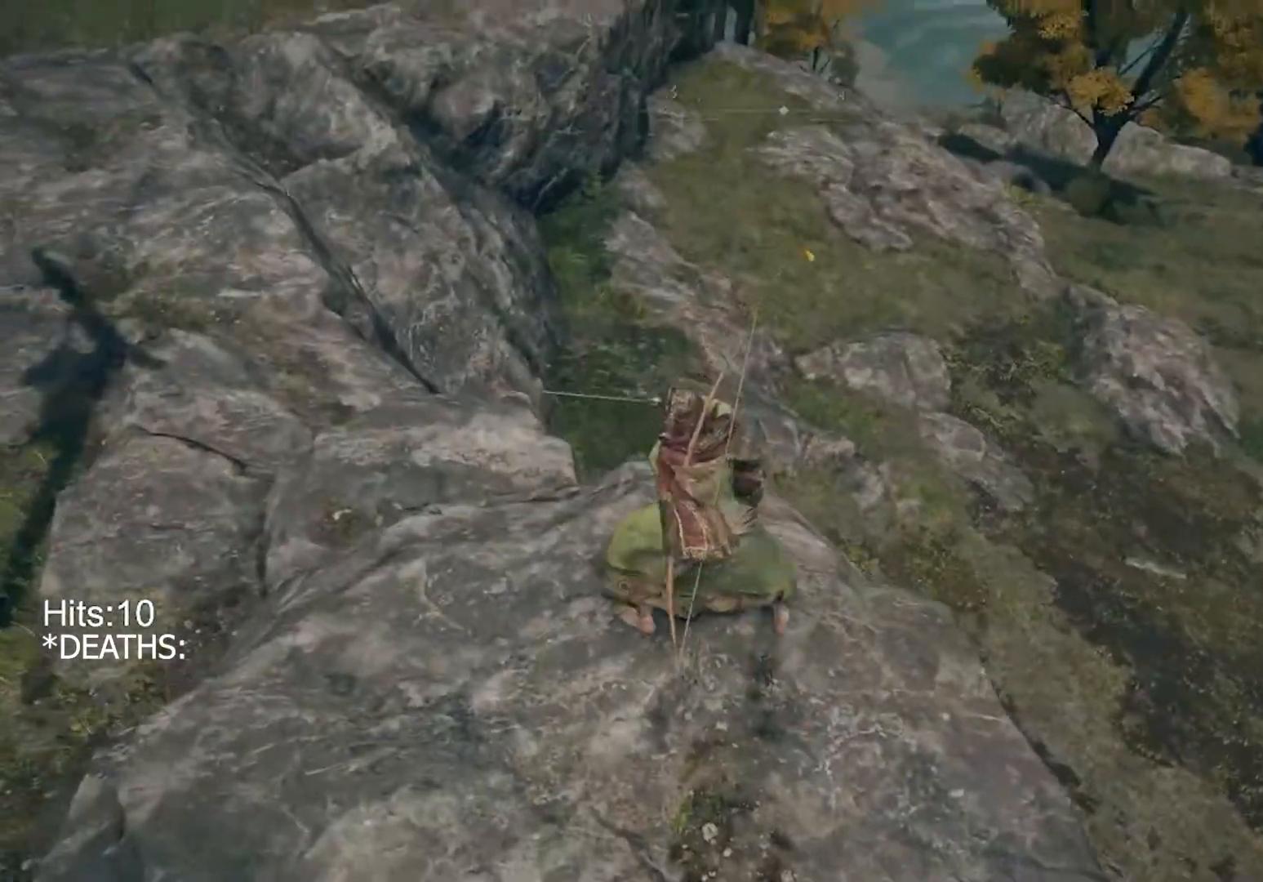
{"buttons": ["L1"], "left_stick": "center", "right_stick": "right", "events": [[333, "left_stick", "center"]]}
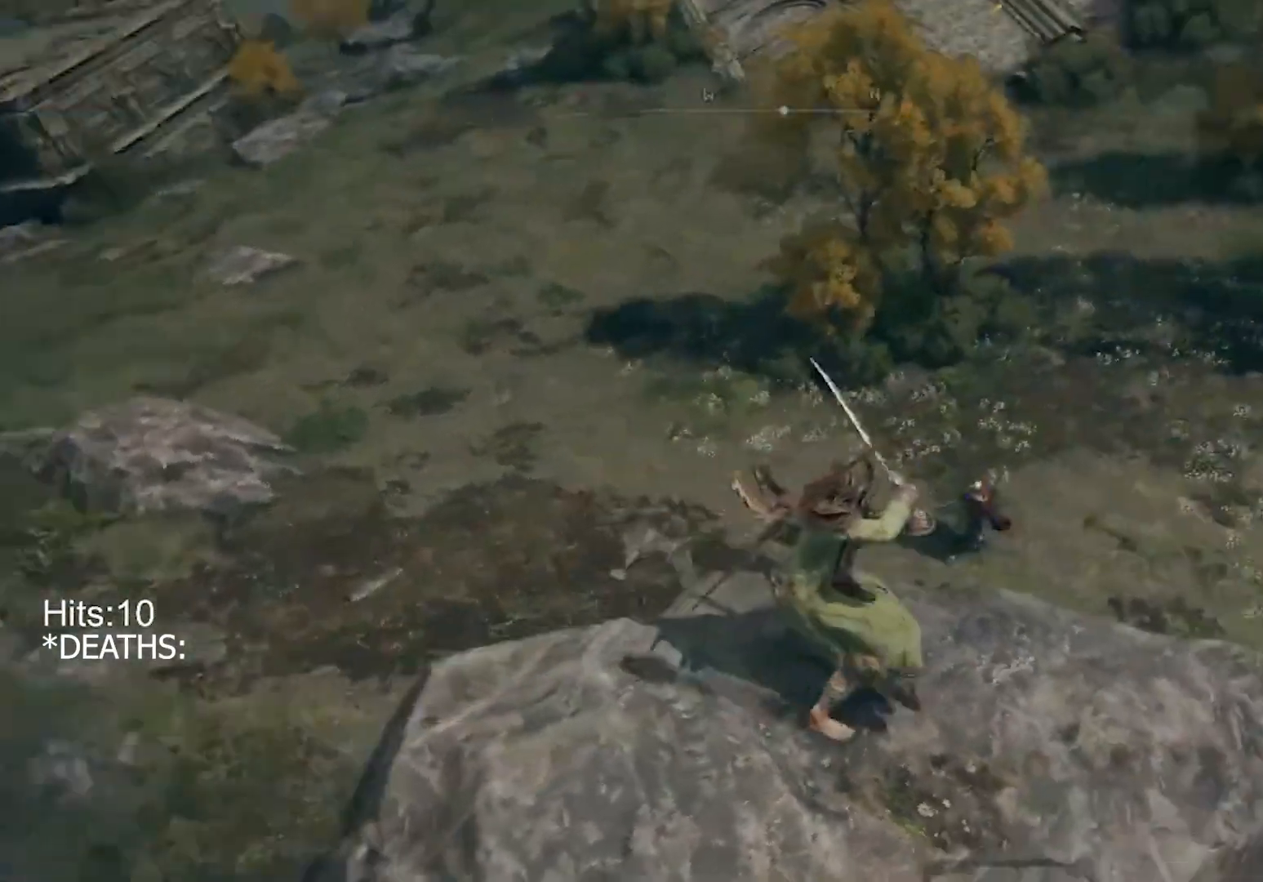
{"buttons": ["L1"], "left_stick": "center", "right_stick": "center", "events": [[167, "left_stick", "up"], [467, "left_stick", "center"], [500, "right_stick", "center"]]}
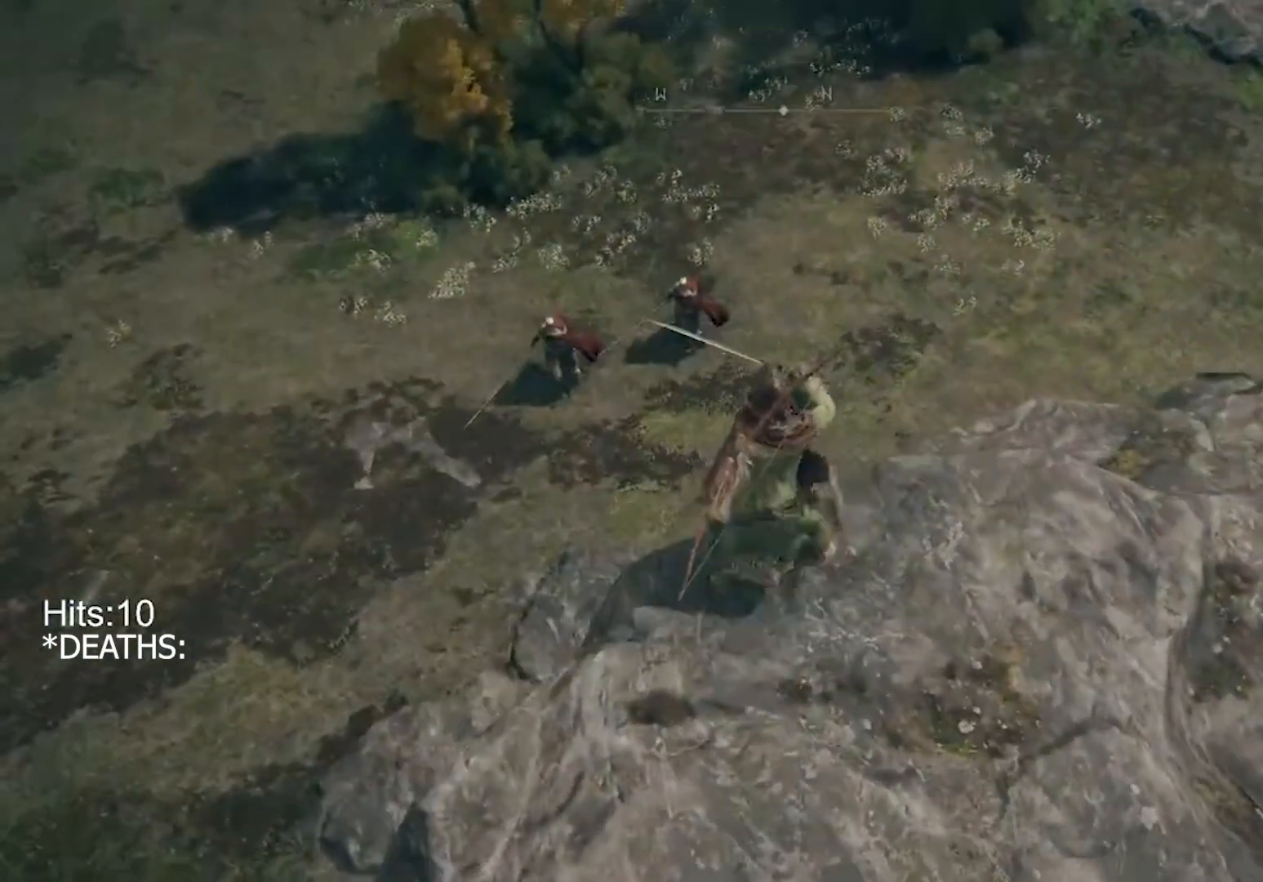
{"buttons": ["L1"], "left_stick": "right", "right_stick": "right", "events": [[300, "left_stick", "down-right"], [300, "right_stick", "right"], [500, "left_stick", "right"]]}
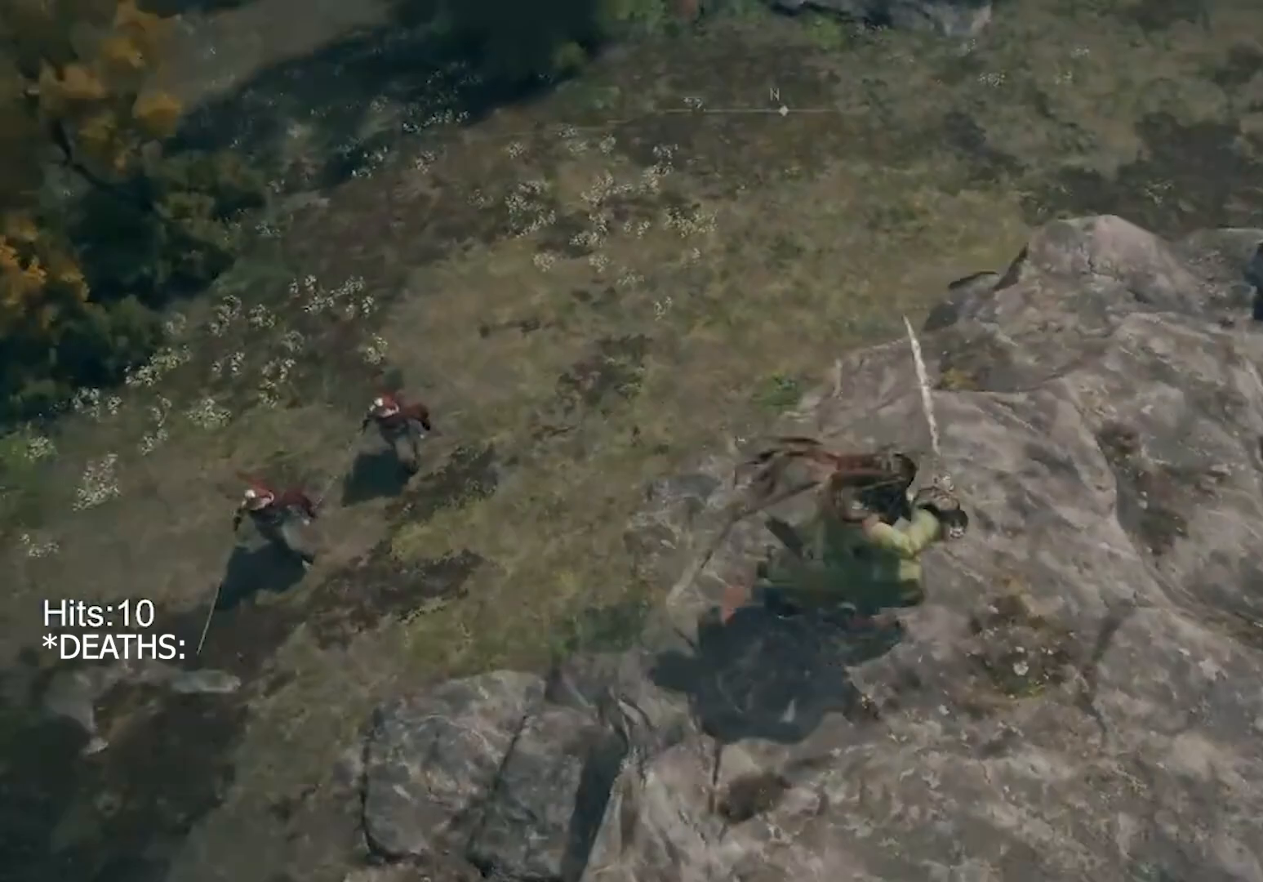
{"buttons": ["L1"], "left_stick": "center", "right_stick": "center", "events": [[167, "left_stick", "center"], [167, "right_stick", "center"]]}
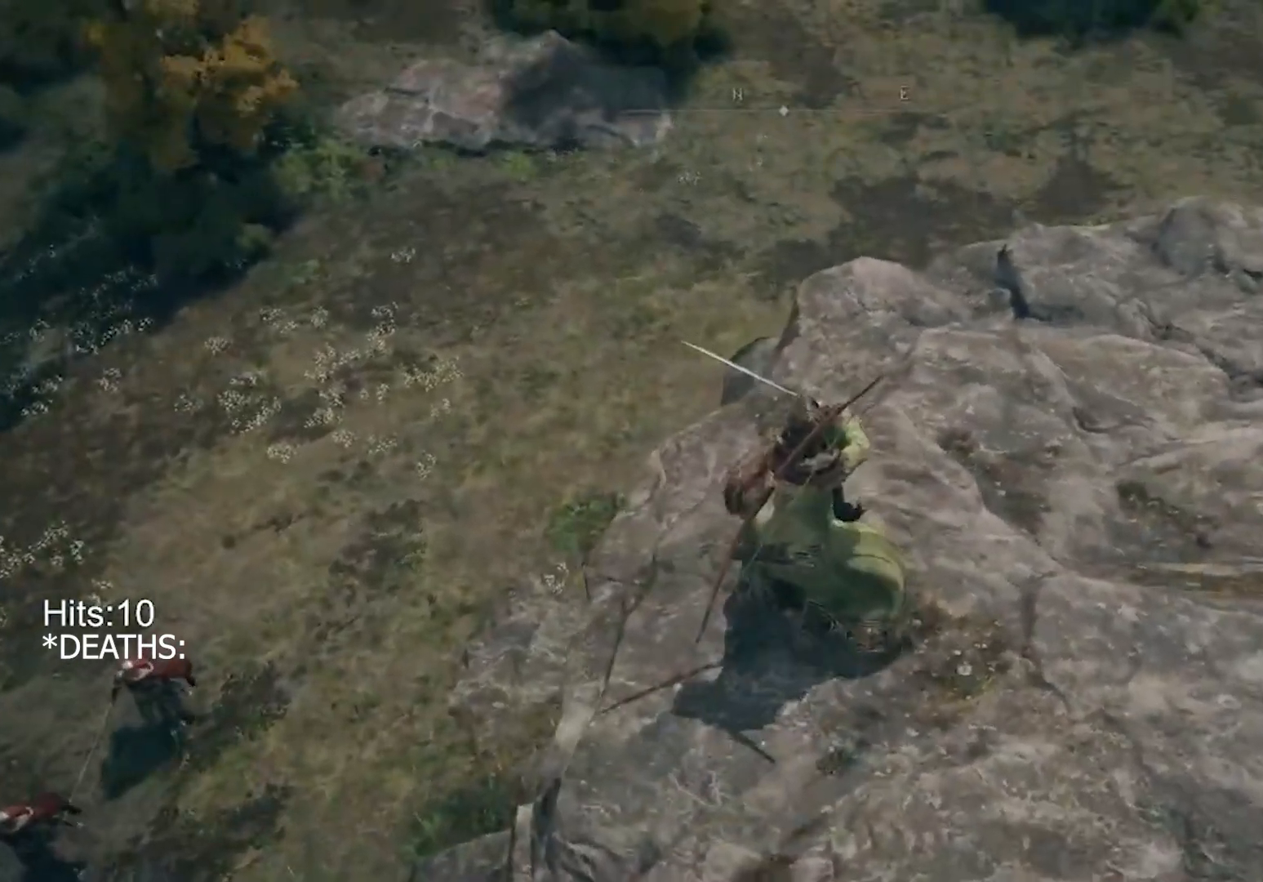
{"buttons": ["L1"], "left_stick": "up-left", "right_stick": "left", "events": [[200, "right_stick", "left"], [367, "left_stick", "up-left"]]}
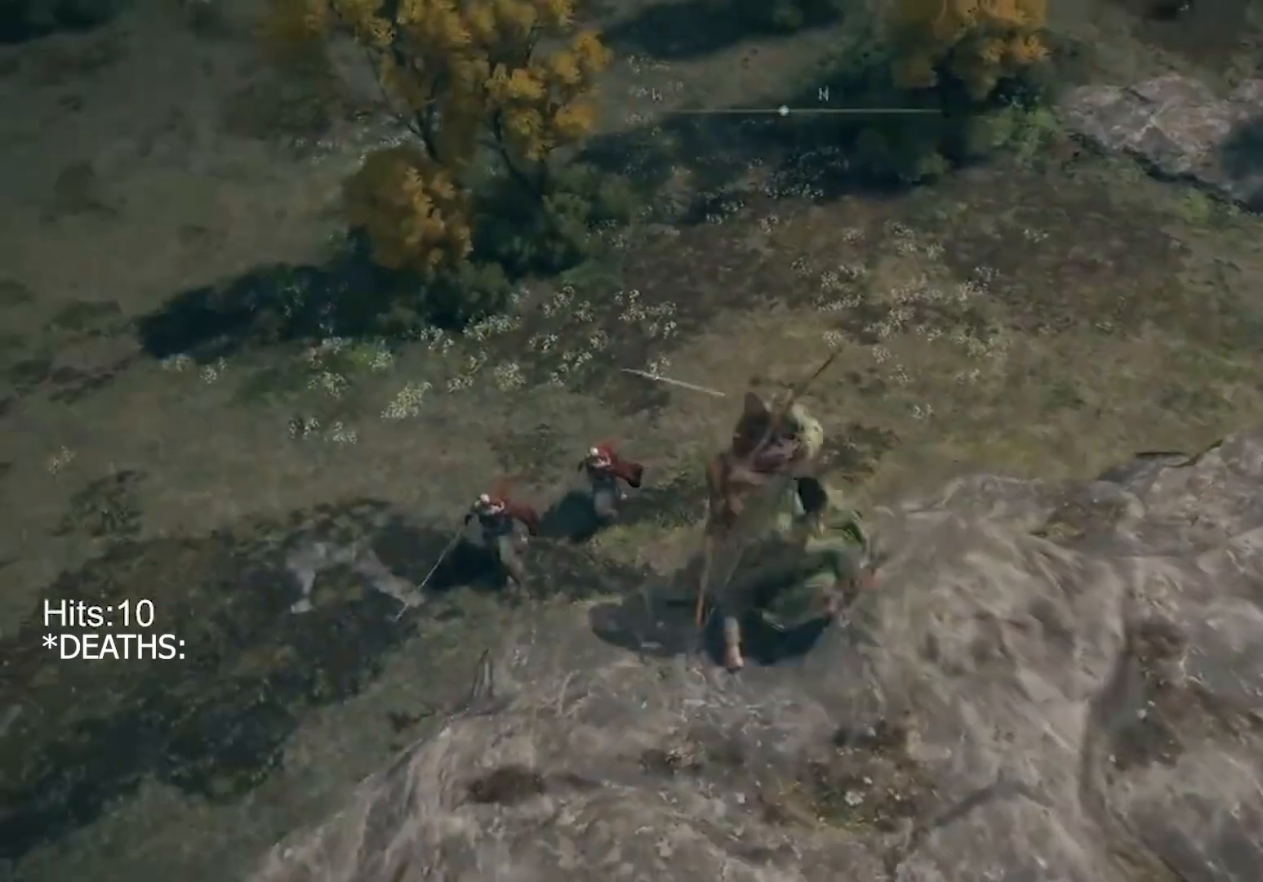
{"buttons": ["L1"], "left_stick": "center", "right_stick": "center", "events": [[367, "left_stick", "center"], [400, "right_stick", "center"]]}
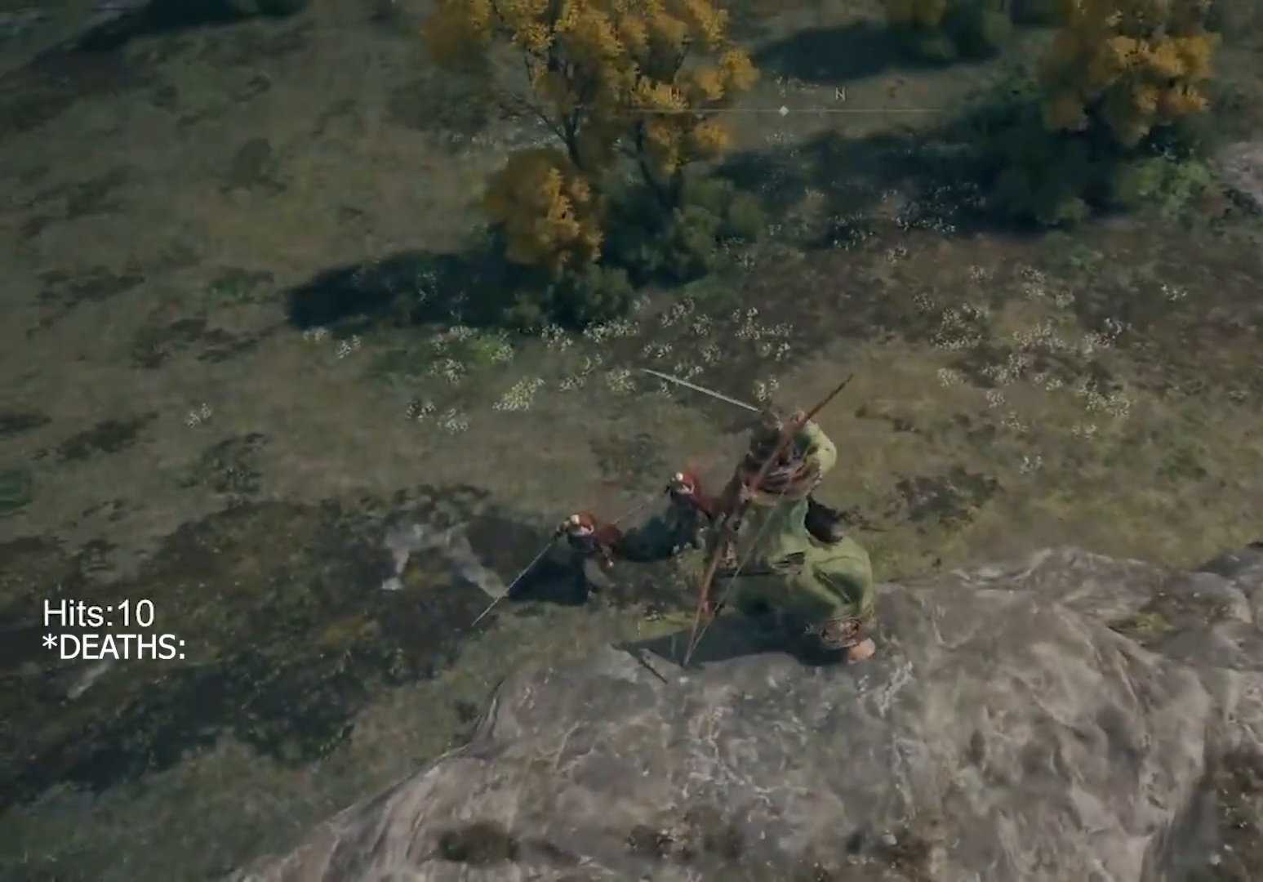
{"buttons": ["L1"], "left_stick": "down-left", "right_stick": "center", "events": [[33, "left_stick", "down-left"], [167, "right_stick", "left"], [400, "right_stick", "center"]]}
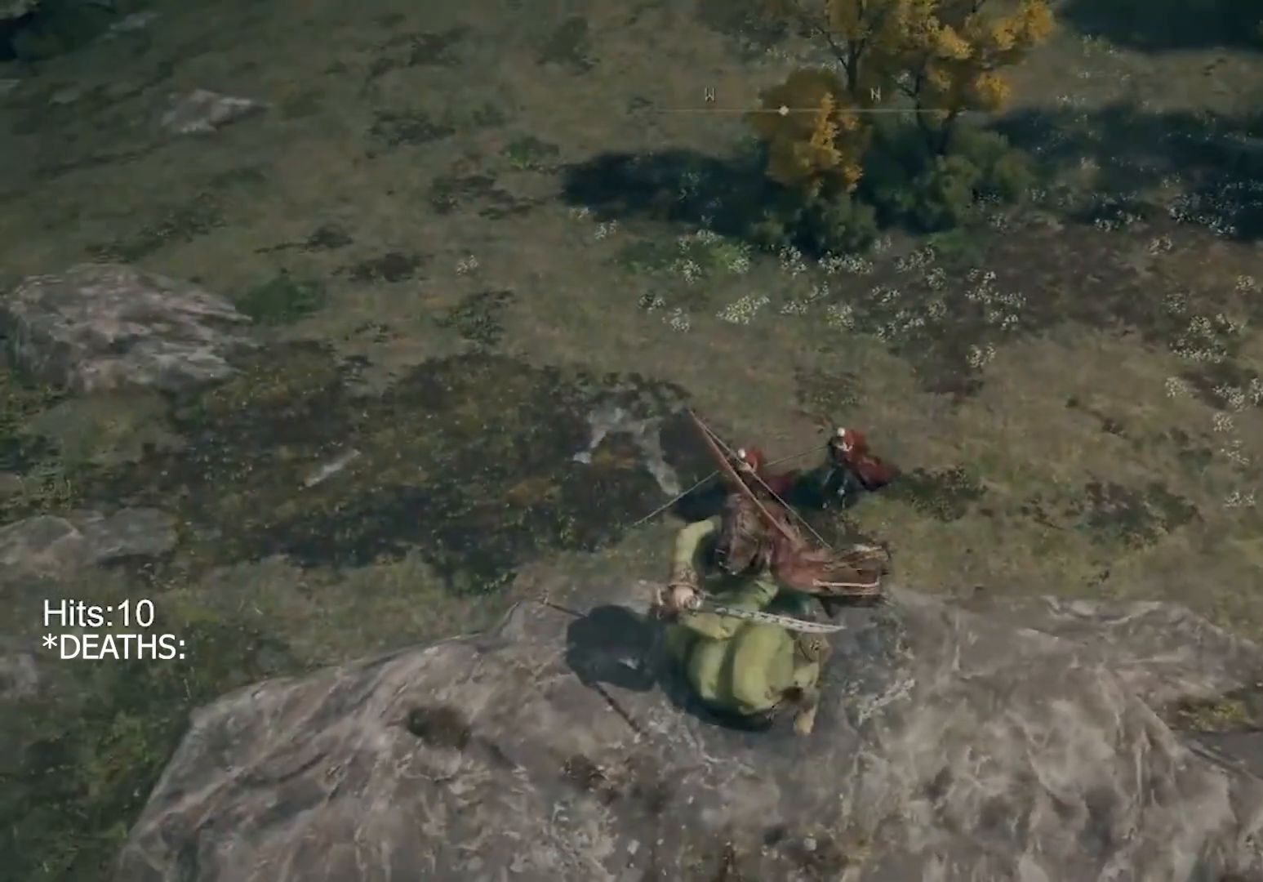
{"buttons": ["L1"], "left_stick": "left", "right_stick": "down-left", "events": [[233, "right_stick", "down-left"], [467, "left_stick", "left"]]}
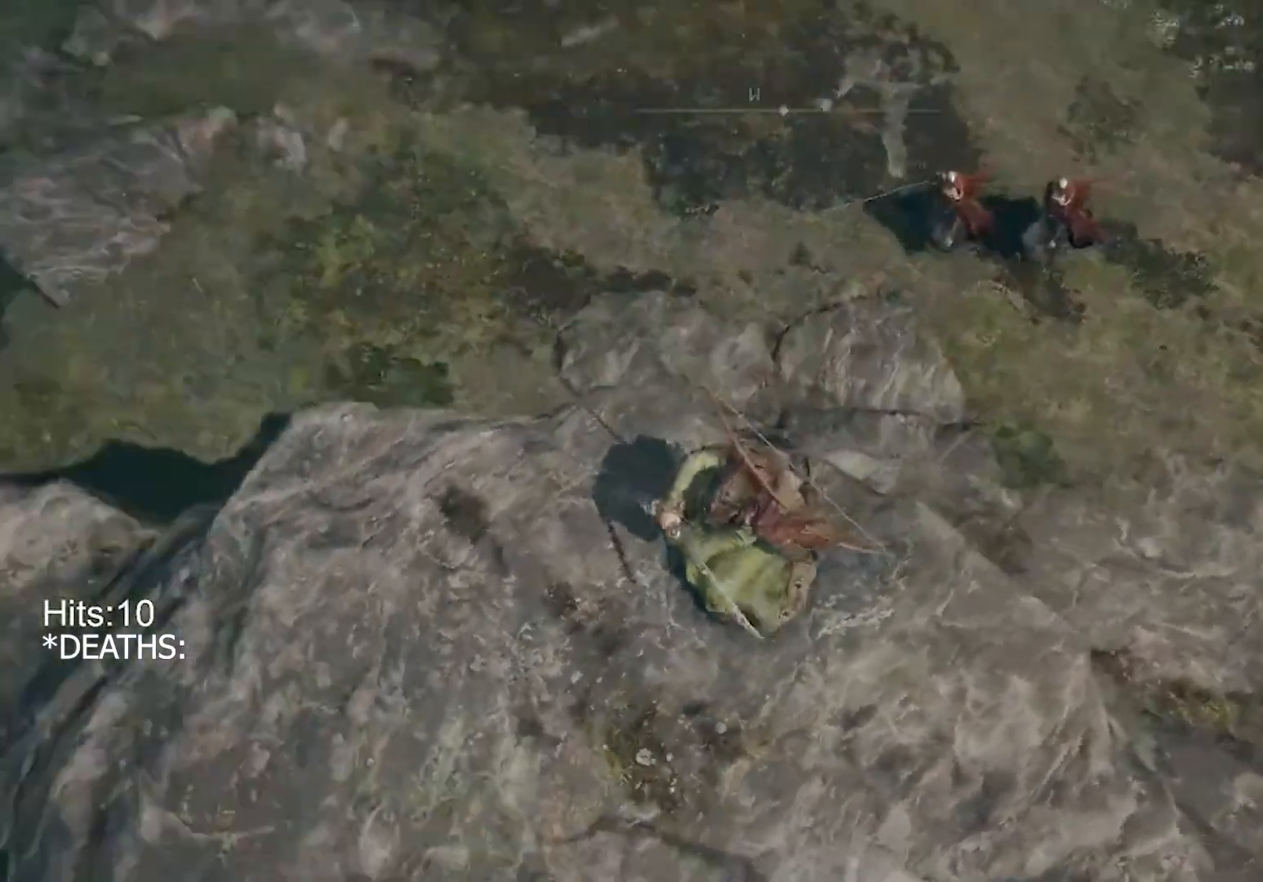
{"buttons": ["L1"], "left_stick": "center", "right_stick": "center", "events": [[233, "left_stick", "center"], [233, "right_stick", "center"]]}
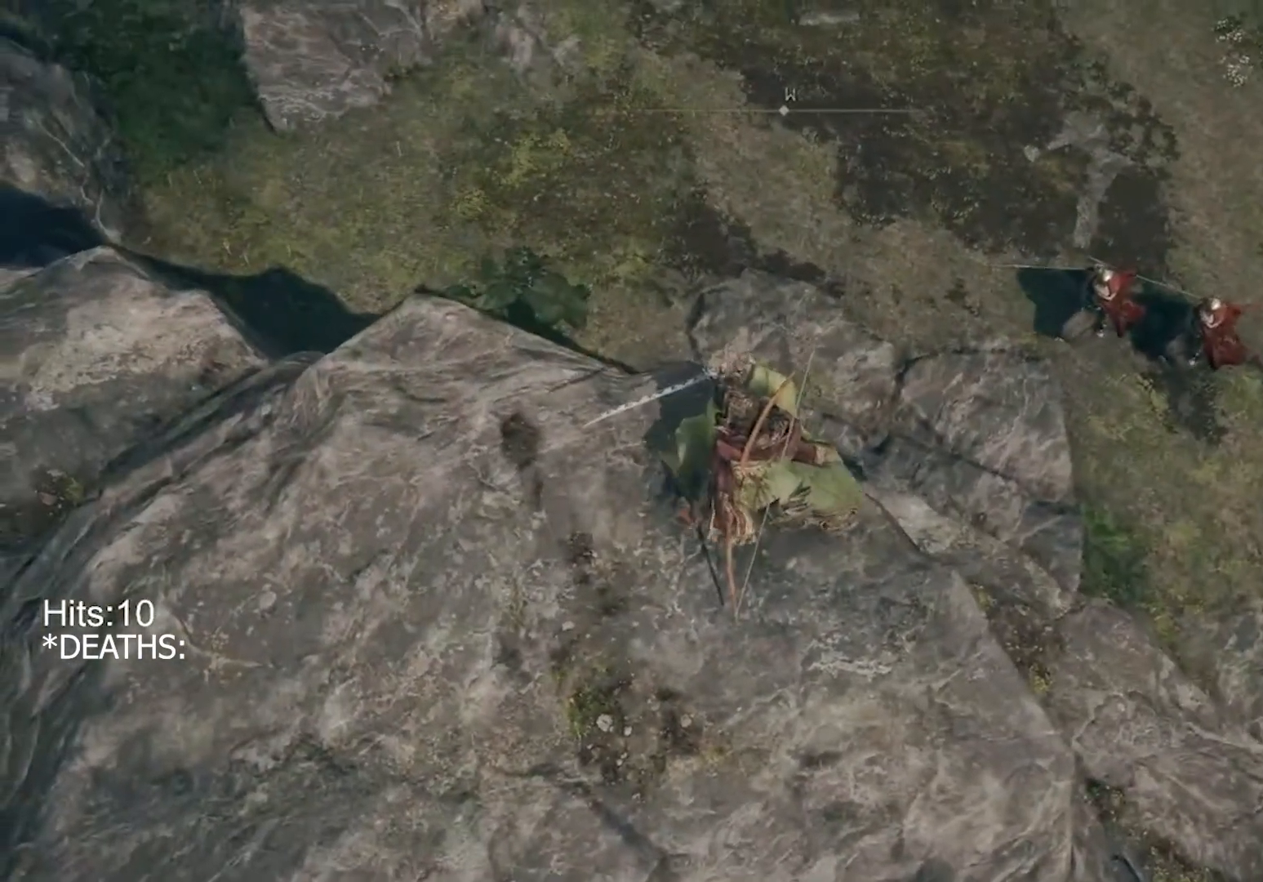
{"buttons": ["L1"], "left_stick": "center", "right_stick": "right", "events": [[100, "right_stick", "right"]]}
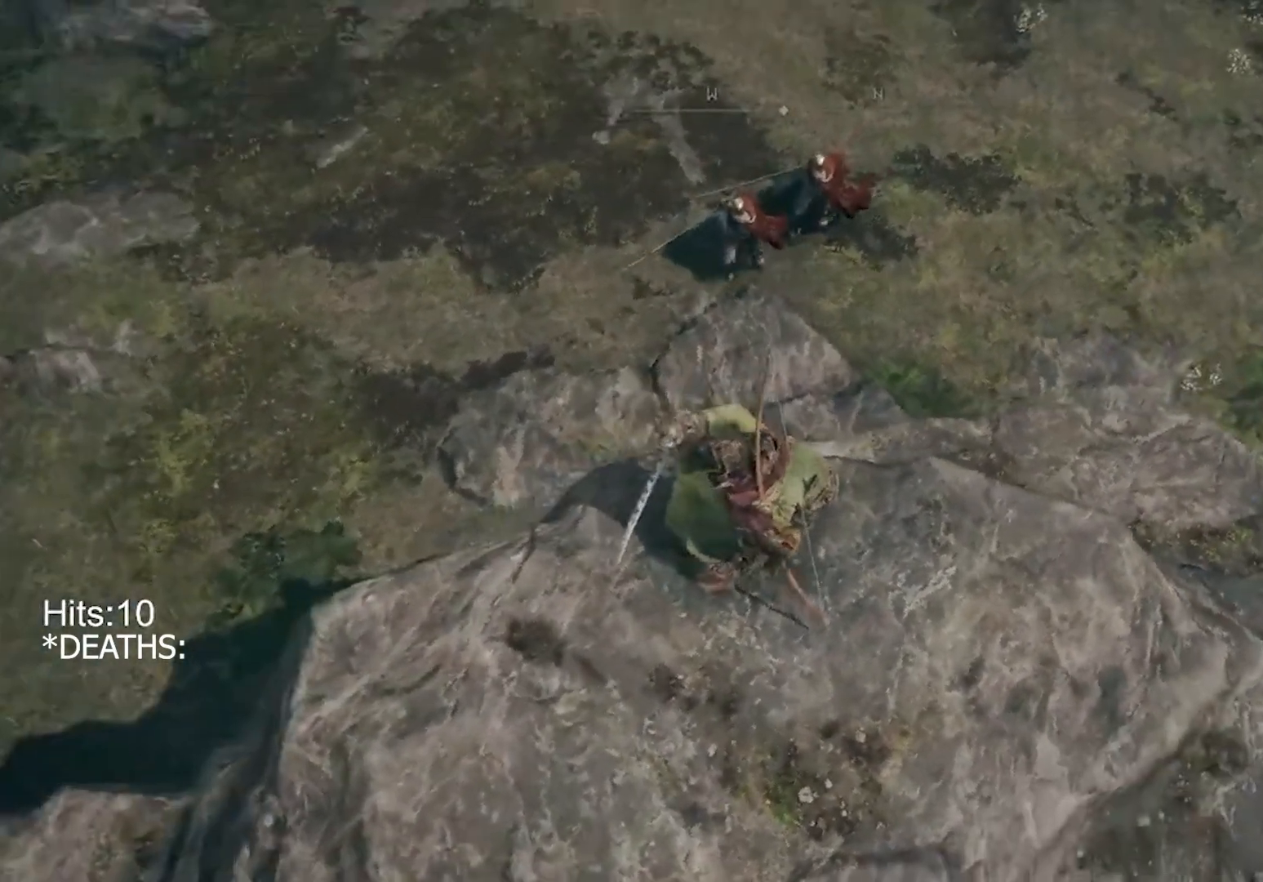
{"buttons": ["CIRCLE"], "left_stick": "up-right", "right_stick": "left", "events": [[367, "L1", "up"], [400, "CIRCLE", "down"], [400, "left_stick", "up-right"], [400, "right_stick", "left"]]}
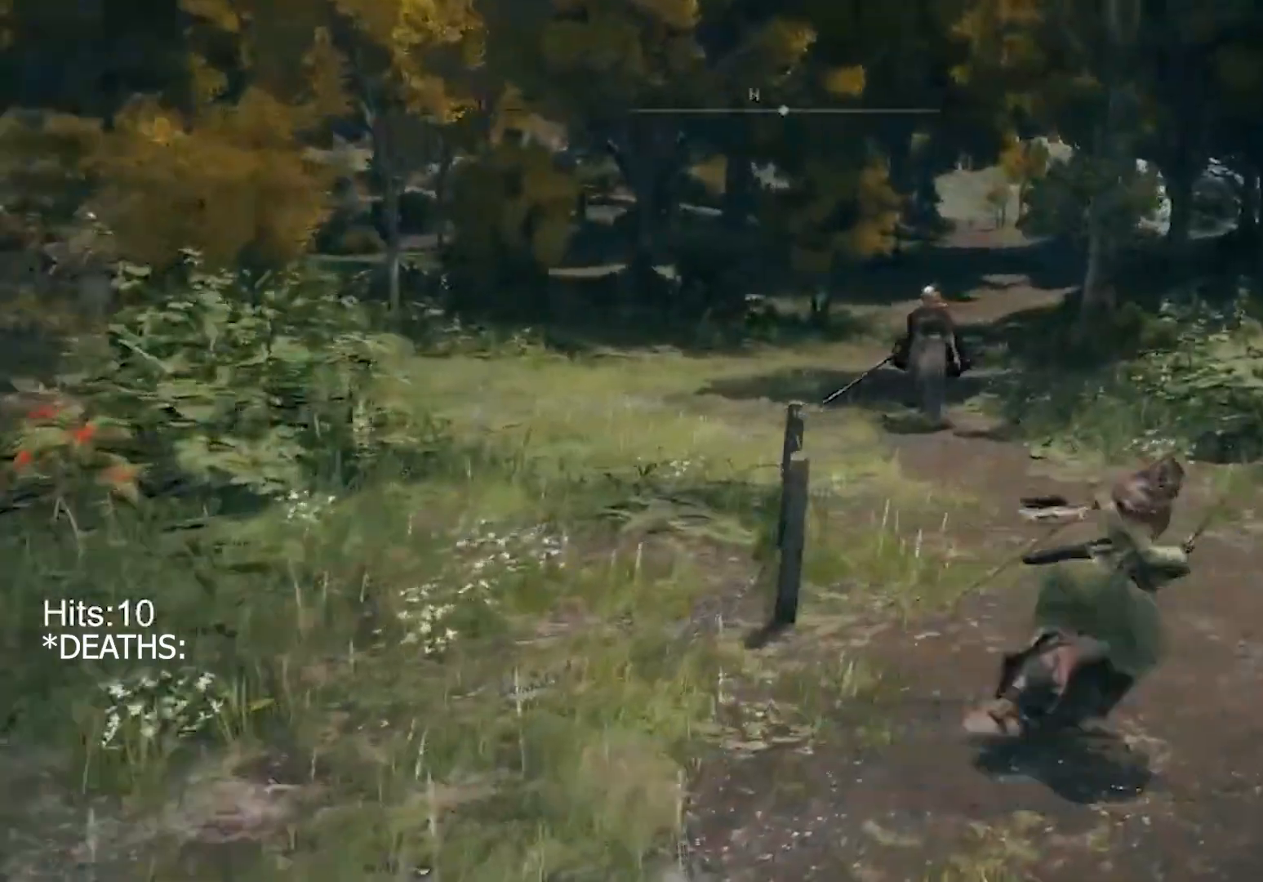
{"buttons": ["CIRCLE"], "left_stick": "up-right", "right_stick": "left", "events": []}
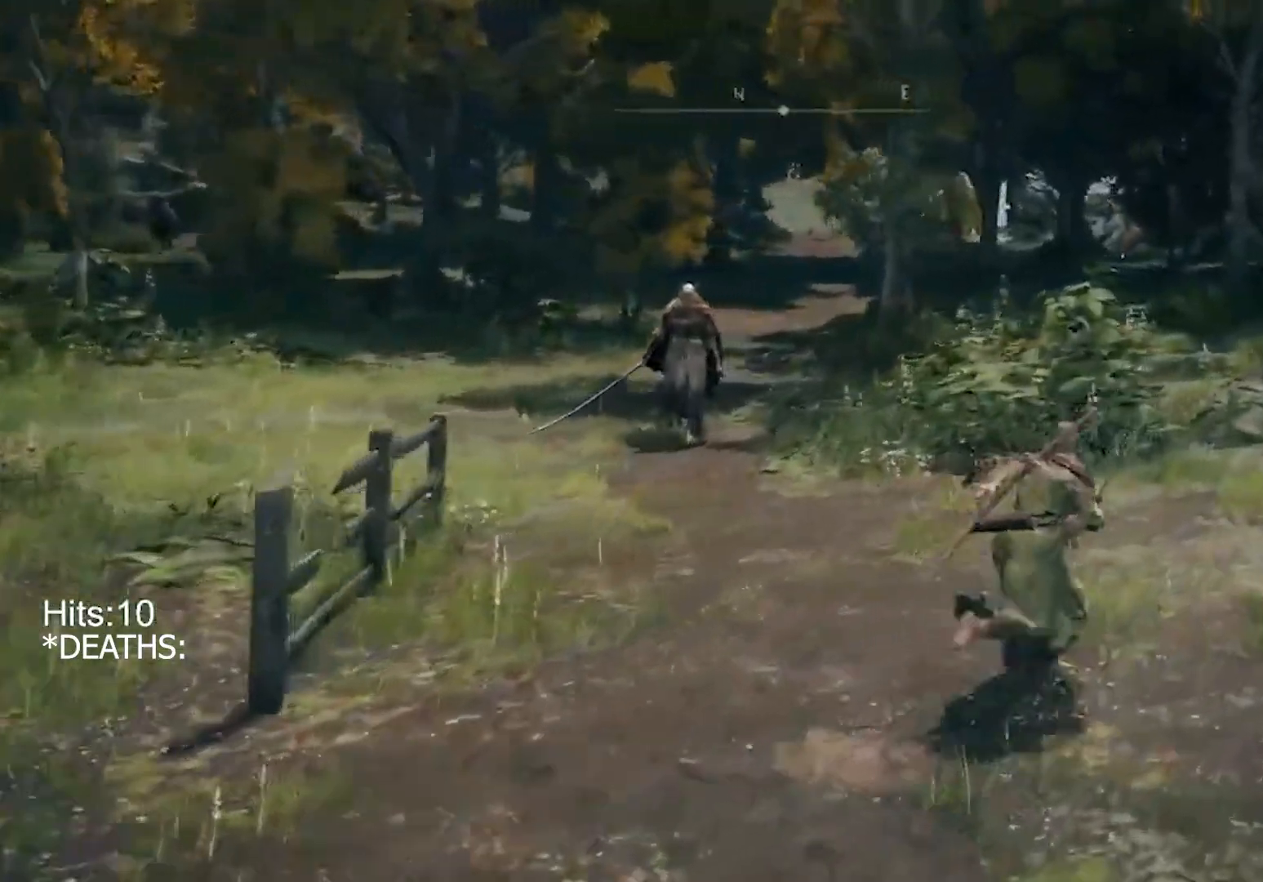
{"buttons": ["CIRCLE"], "left_stick": "up-right", "right_stick": "left", "events": []}
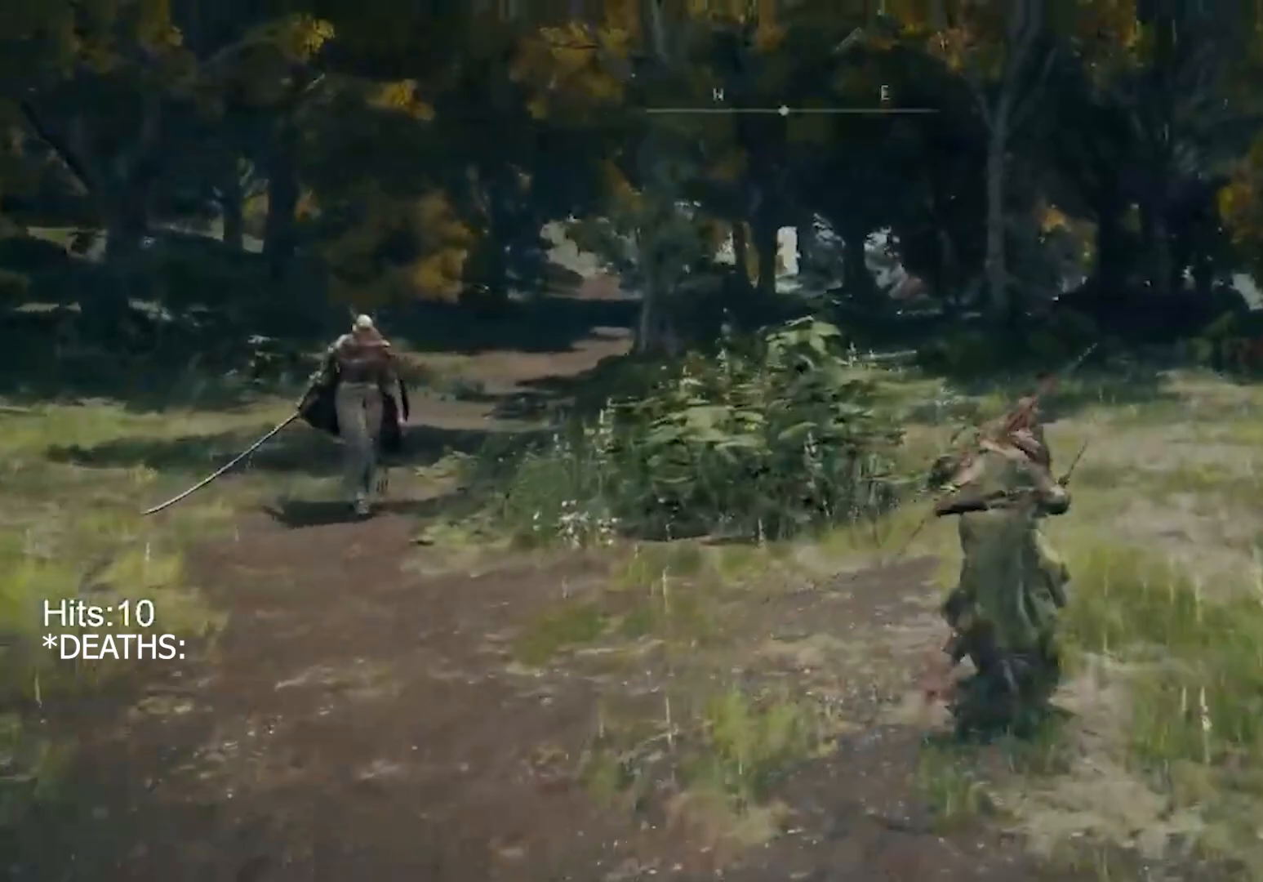
{"buttons": ["CIRCLE"], "left_stick": "up-right", "right_stick": "left", "events": []}
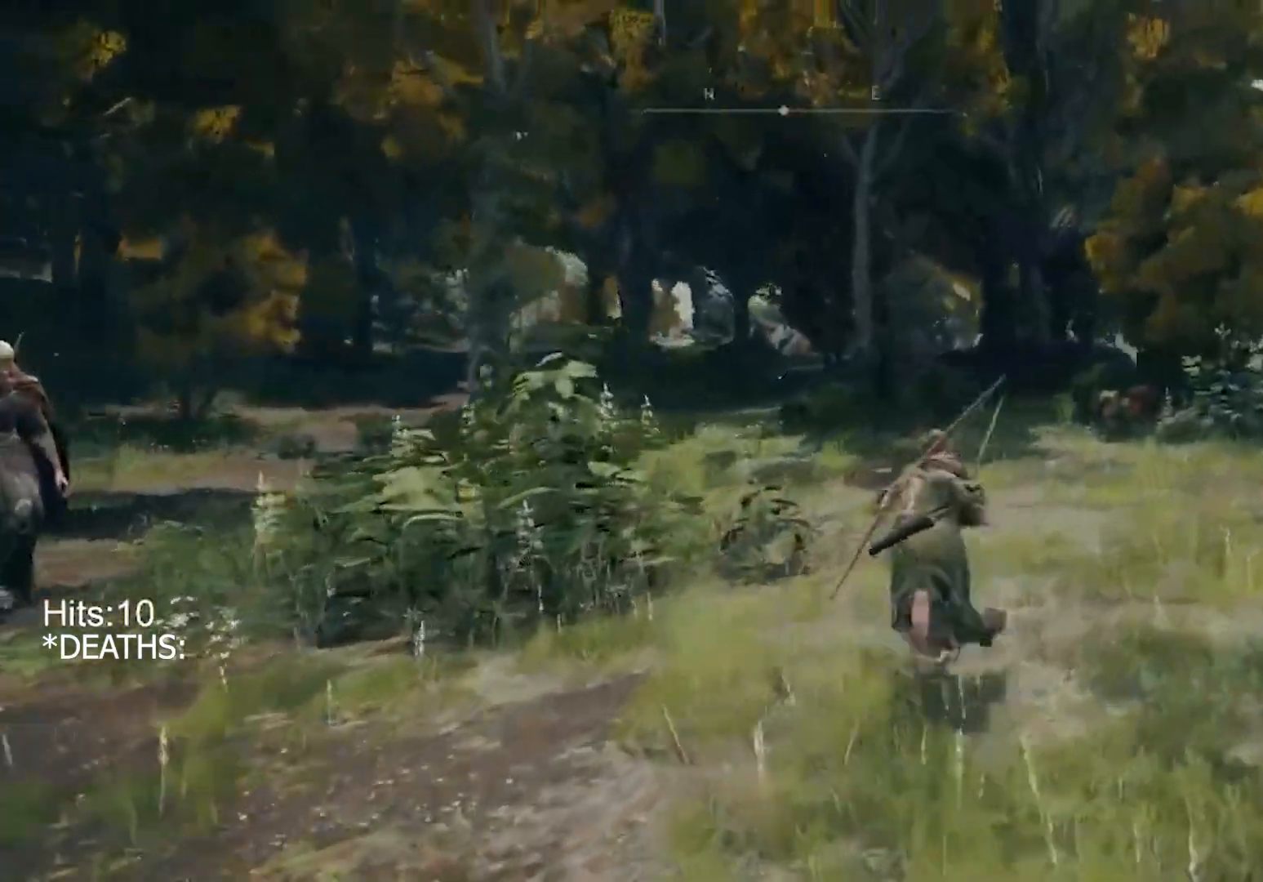
{"buttons": ["CIRCLE"], "left_stick": "up-right", "right_stick": "left", "events": []}
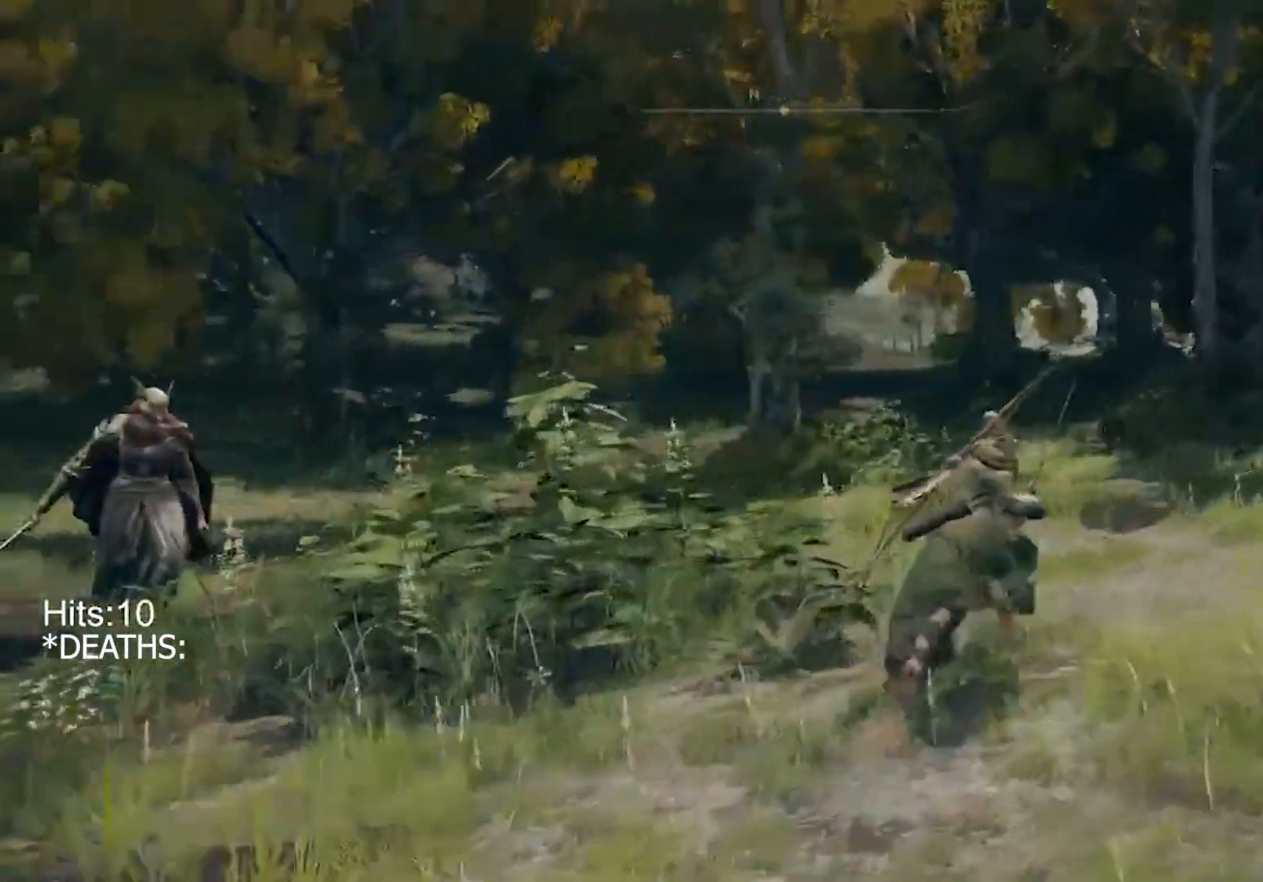
{"buttons": ["CIRCLE"], "left_stick": "up-right", "right_stick": "left", "events": []}
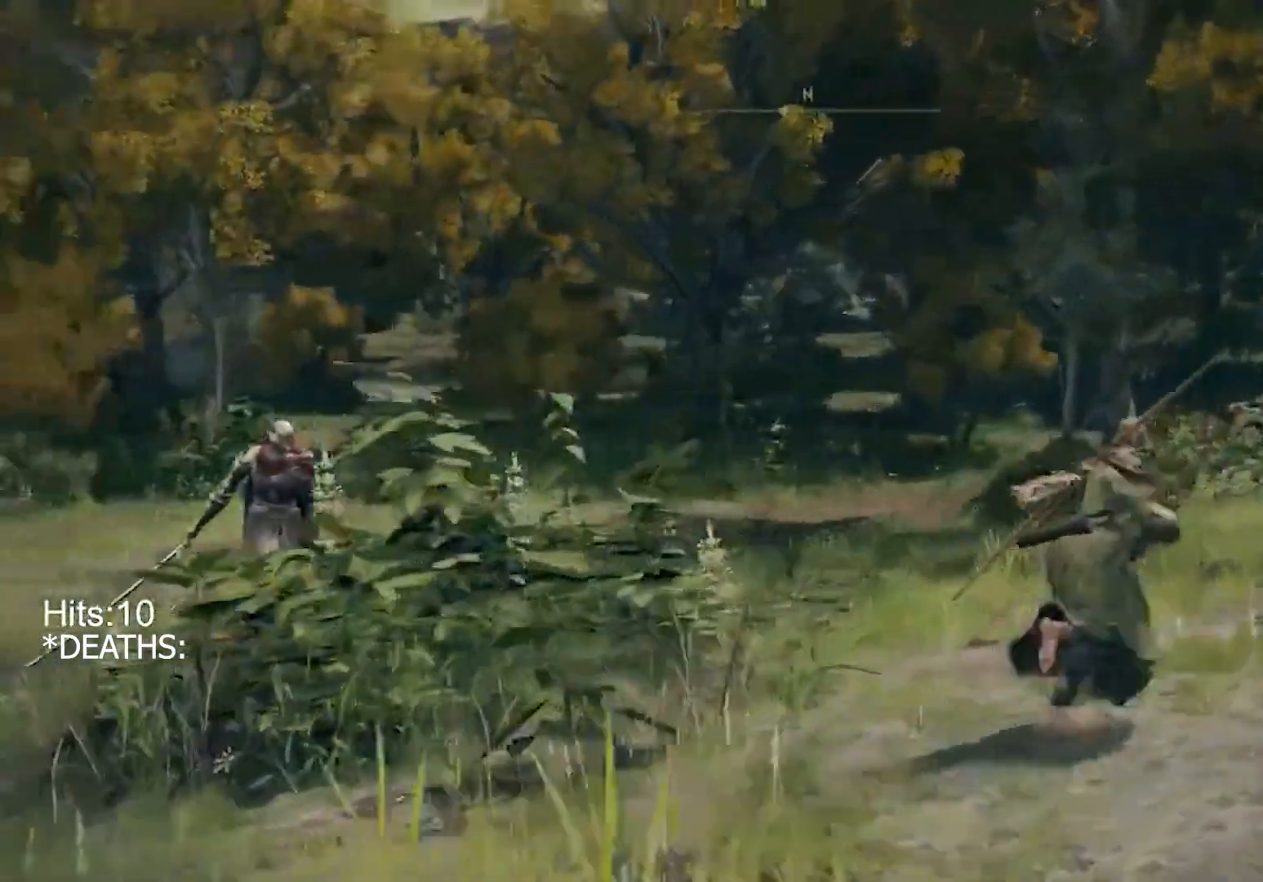
{"buttons": ["CIRCLE"], "left_stick": "up", "right_stick": "center", "events": [[100, "left_stick", "up"], [100, "right_stick", "center"]]}
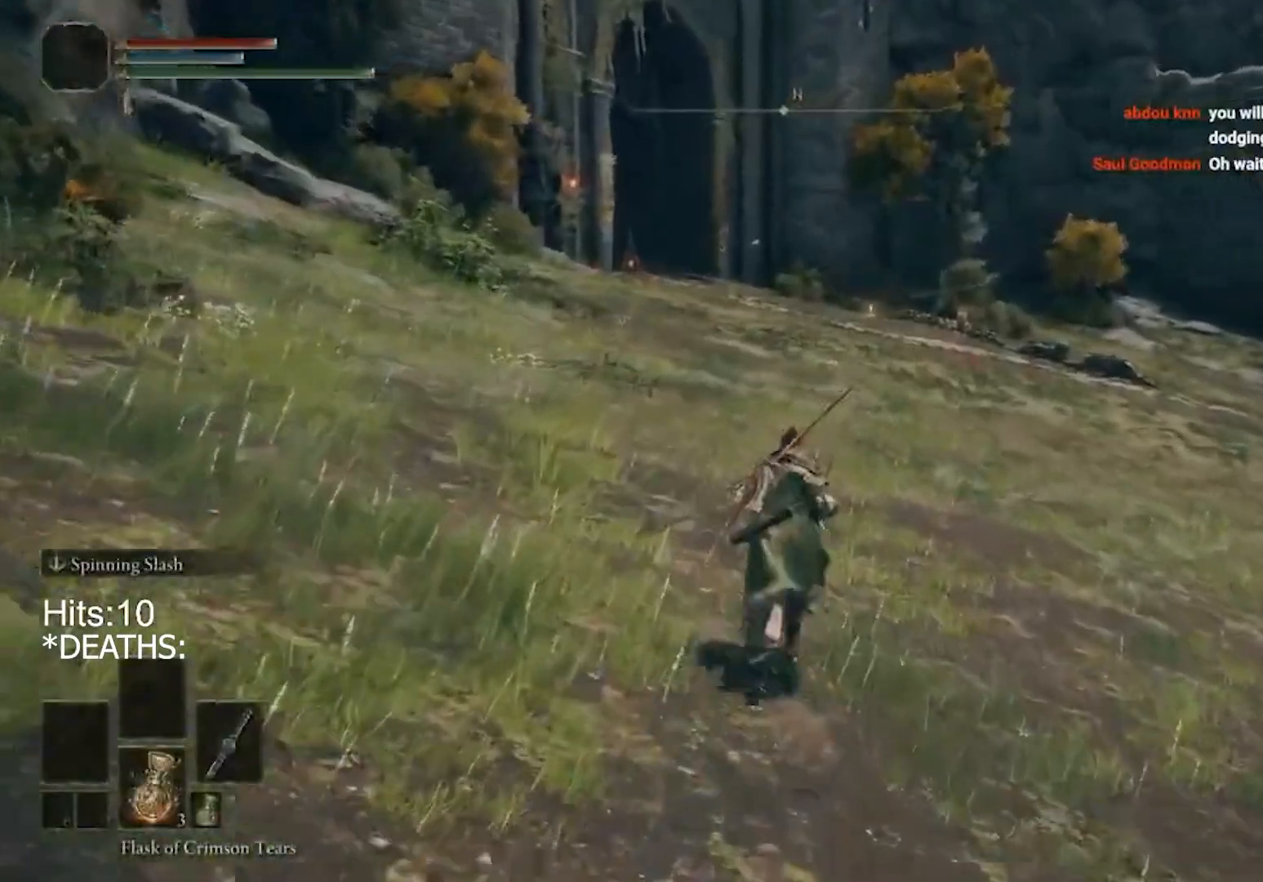
{"buttons": ["CIRCLE"], "left_stick": "up", "right_stick": "center", "events": []}
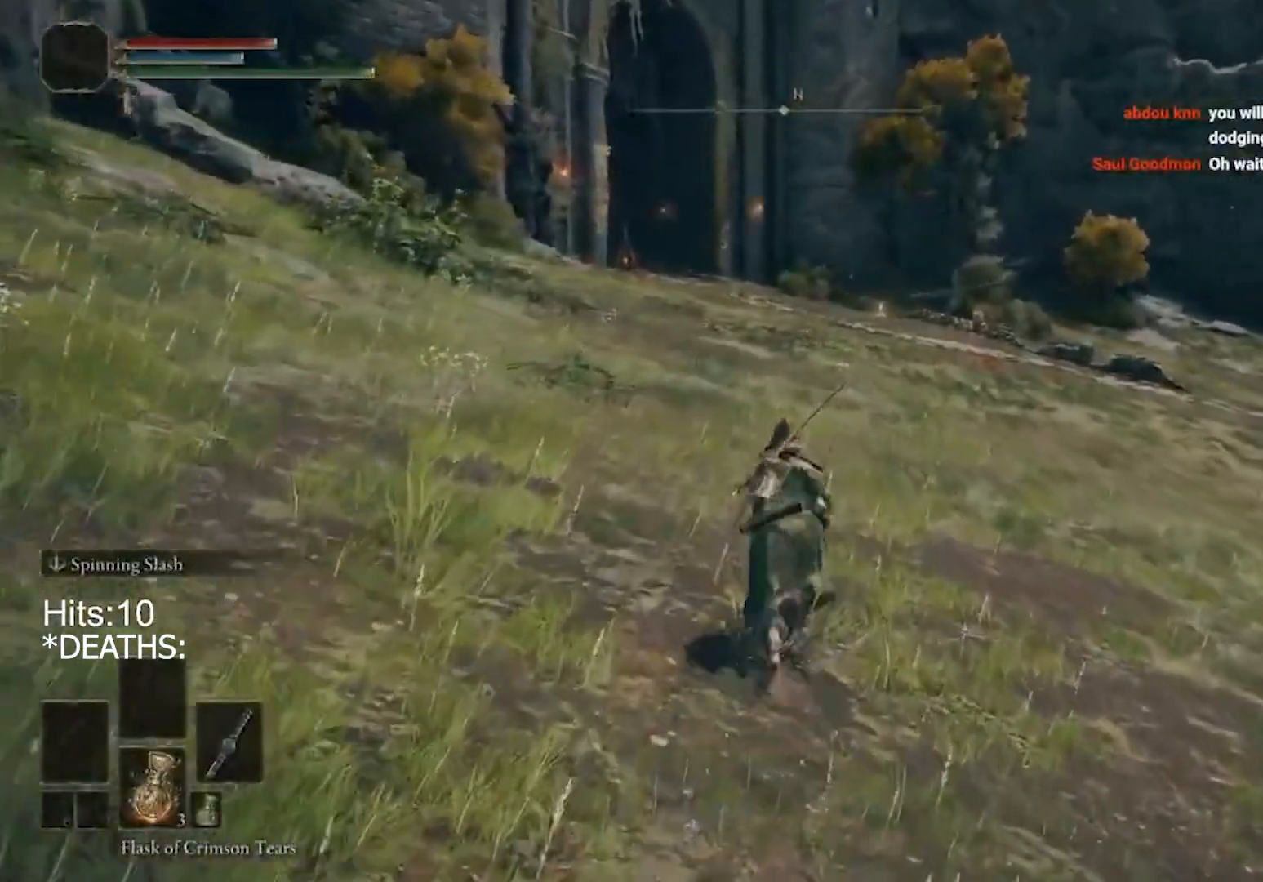
{"buttons": ["CIRCLE"], "left_stick": "up", "right_stick": "center", "events": []}
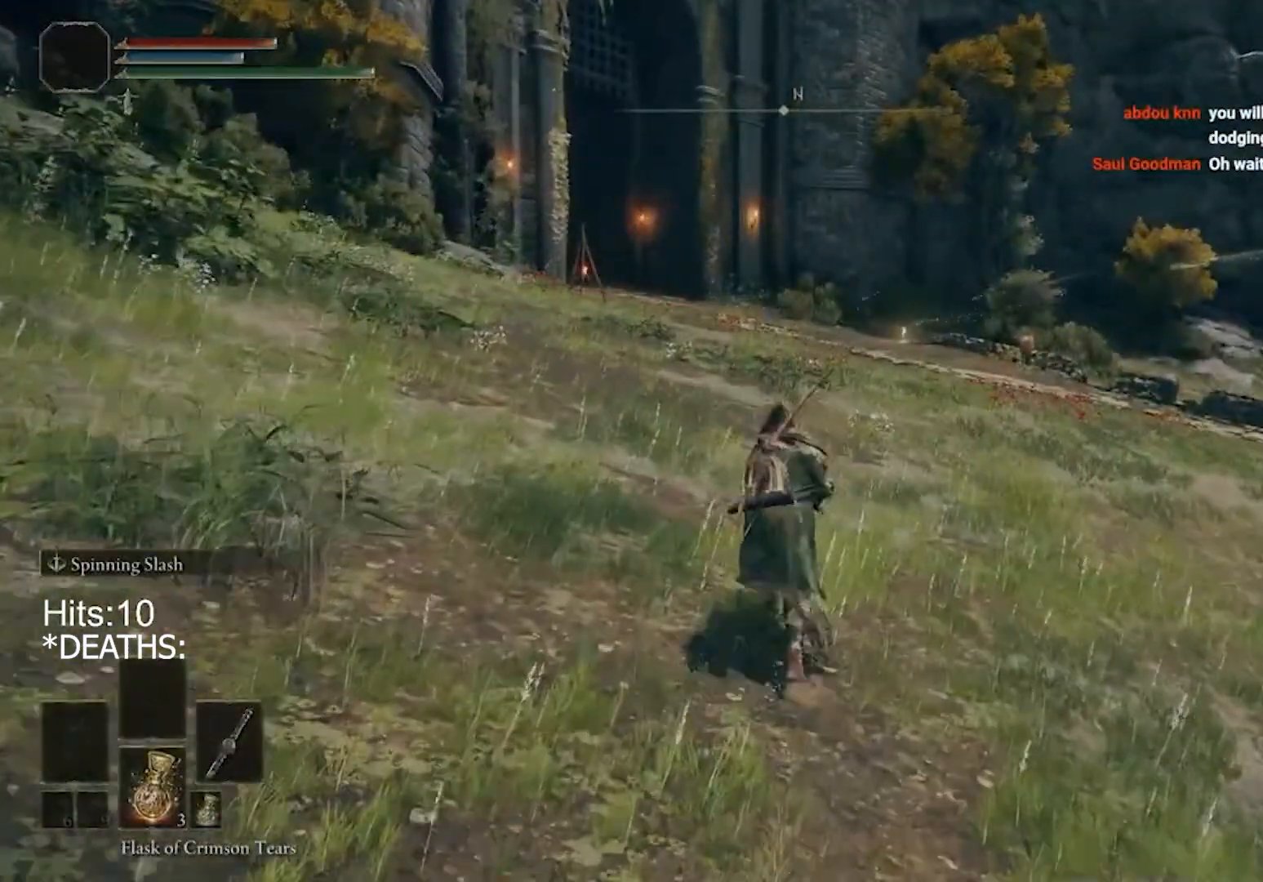
{"buttons": ["CIRCLE"], "left_stick": "up", "right_stick": "right", "events": [[367, "right_stick", "right"]]}
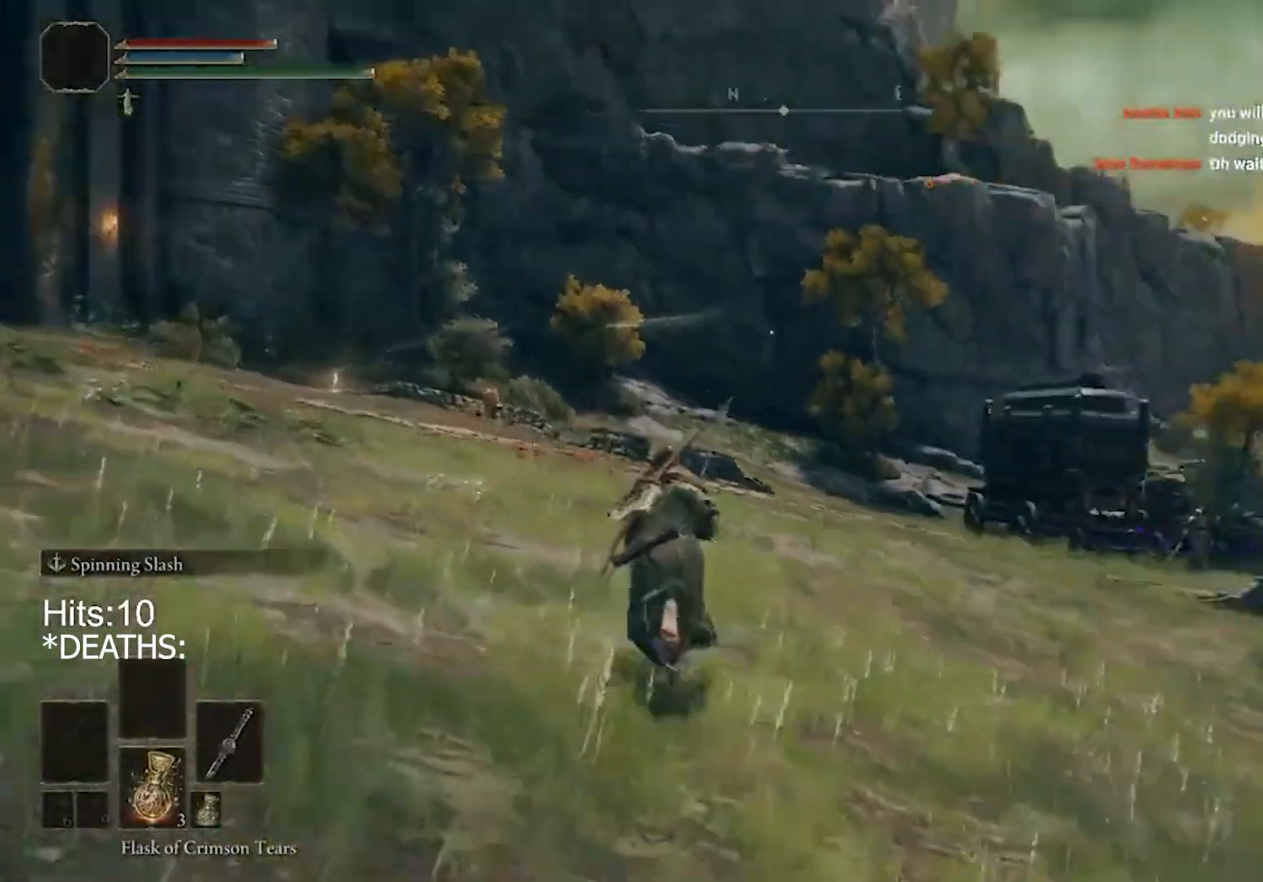
{"buttons": ["CIRCLE"], "left_stick": "up", "right_stick": "center", "events": [[233, "right_stick", "center"]]}